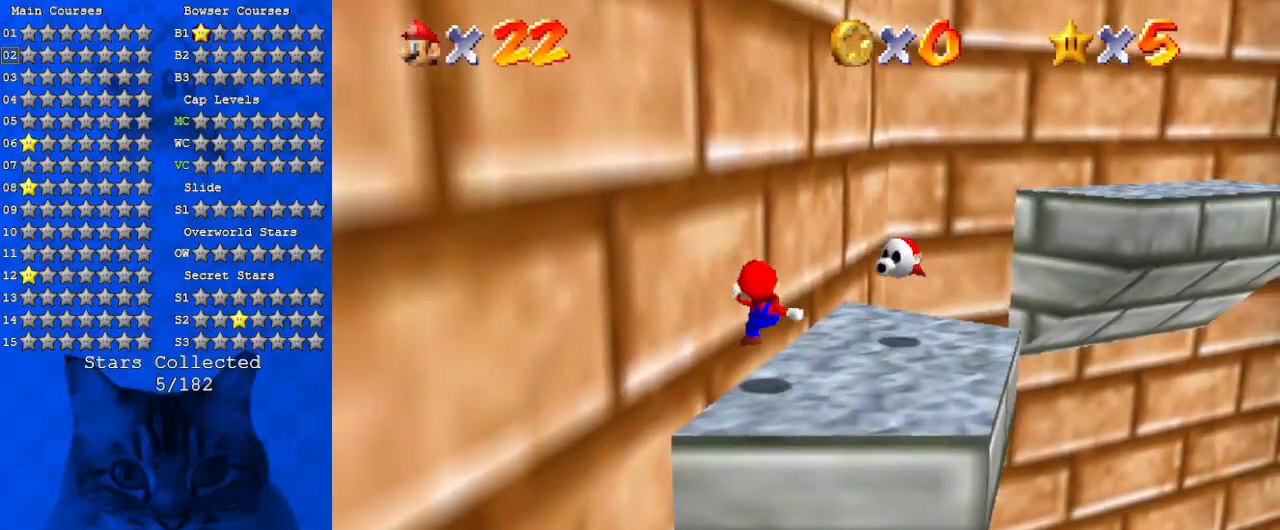
Gameplay with keyboard; each line is a JSON object with the keys held at the frame after it. "events" lists presses ("down") and releases ("up") of "a", "c", "ctrl", "d", "down", "left", "return", "right", "s", "shift", "up", "w", "x" and "y" between this image and that frame as [ms after this image, input, new state], when the widget could be followed in between. No other keys are recorded. Mouse input is not recorded.
{"keys": ["down", "left"], "events": [[100, "right", "down"], [300, "right", "up"], [300, "up", "up"], [333, "shift", "down"], [367, "down", "down"], [367, "left", "down"], [467, "shift", "up"]]}
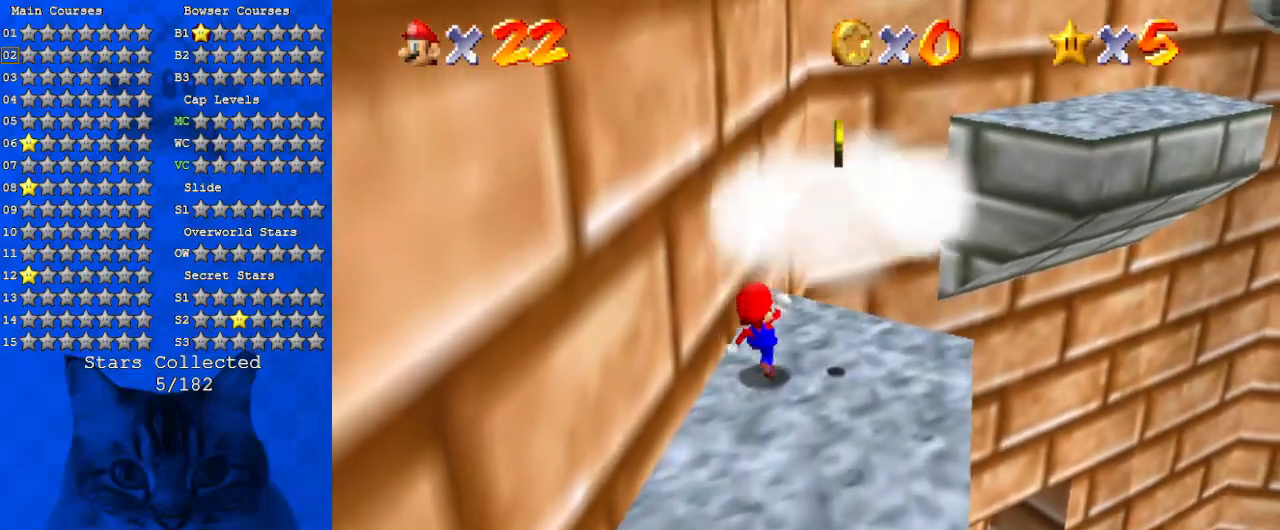
{"keys": ["down"], "events": [[67, "down", "up"], [67, "left", "up"], [300, "down", "down"], [300, "shift", "down"], [500, "shift", "up"]]}
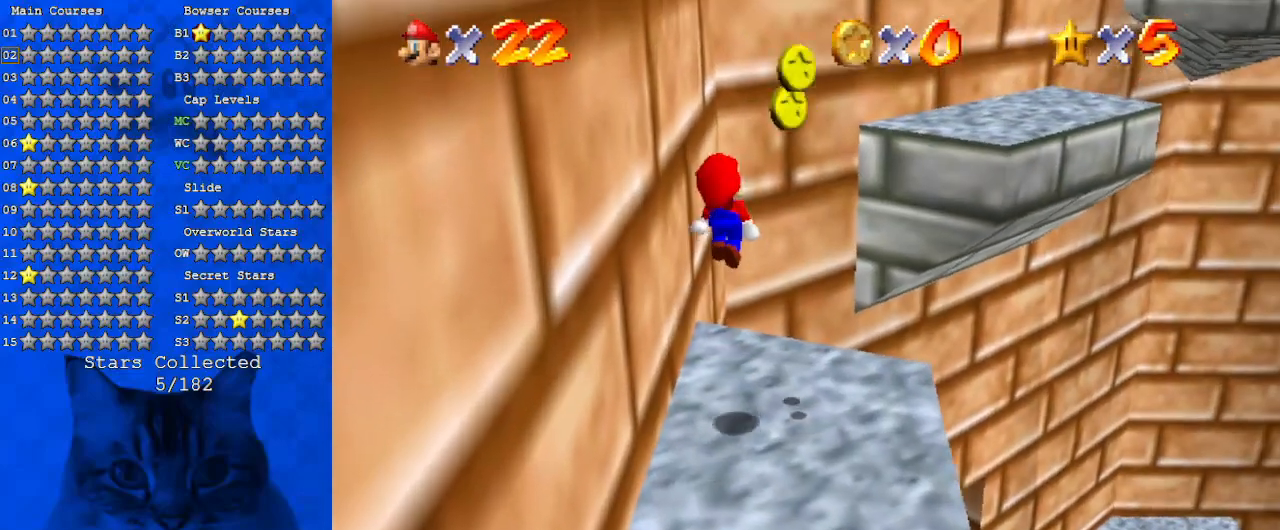
{"keys": [], "events": [[167, "right", "down"], [300, "right", "up"], [467, "down", "up"]]}
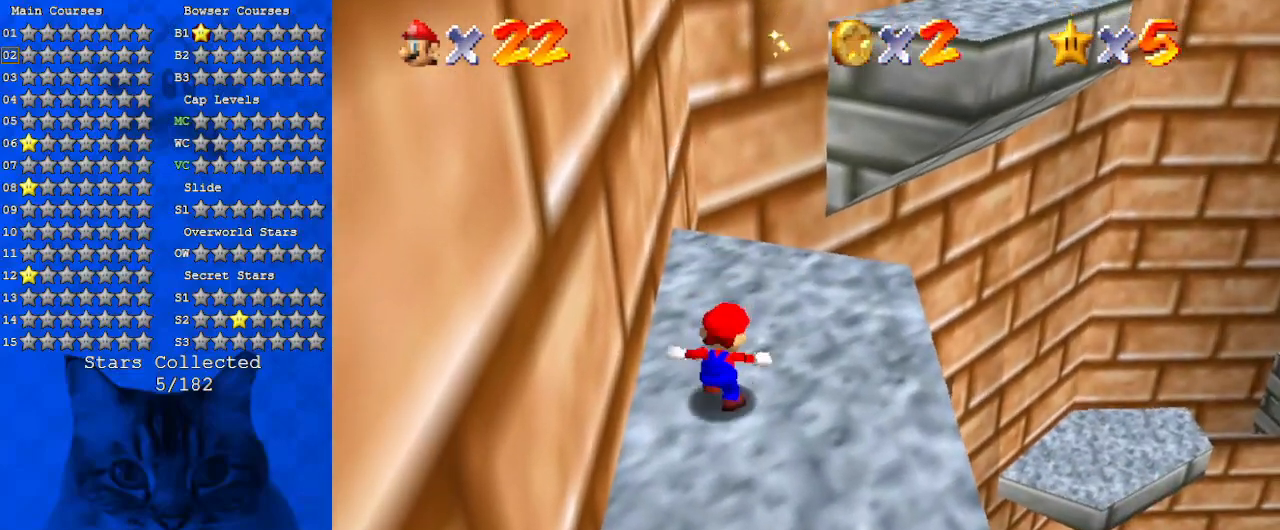
{"keys": ["right", "shift", "up"], "events": [[100, "ctrl", "down"], [100, "shift", "down"], [200, "right", "down"], [233, "up", "down"], [267, "ctrl", "up"], [267, "shift", "up"], [500, "shift", "down"]]}
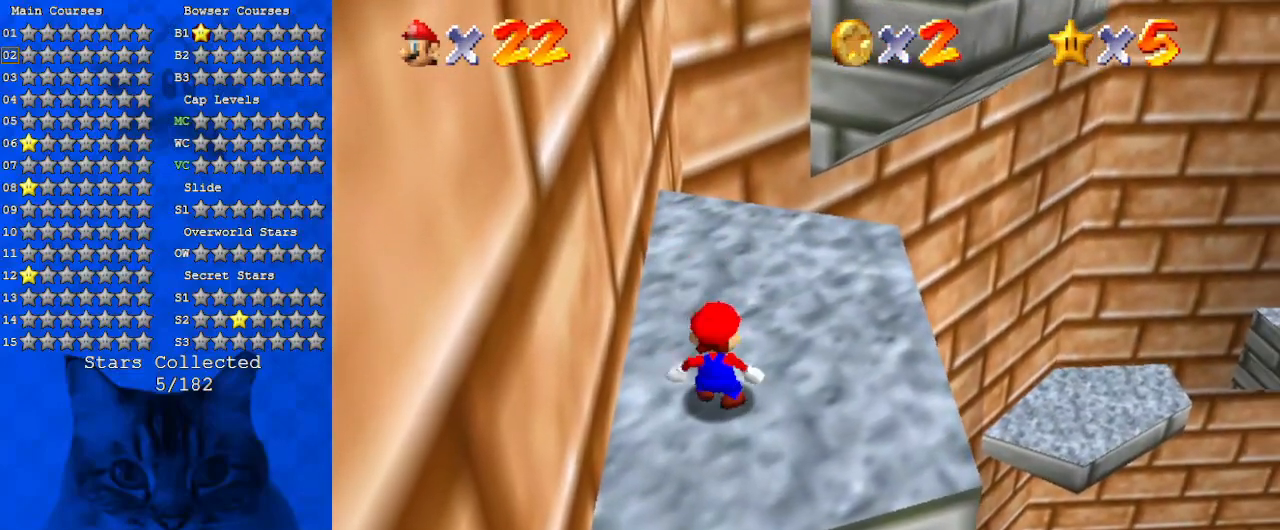
{"keys": ["up"], "events": [[233, "right", "up"], [300, "shift", "up"]]}
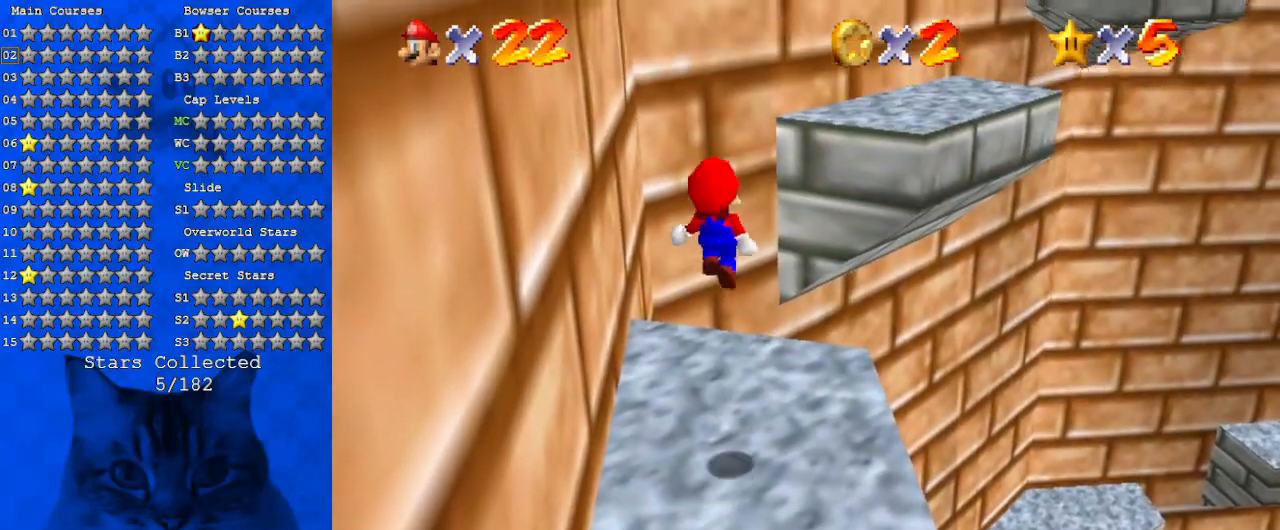
{"keys": ["shift", "up"], "events": [[133, "right", "down"], [267, "right", "up"], [367, "shift", "down"]]}
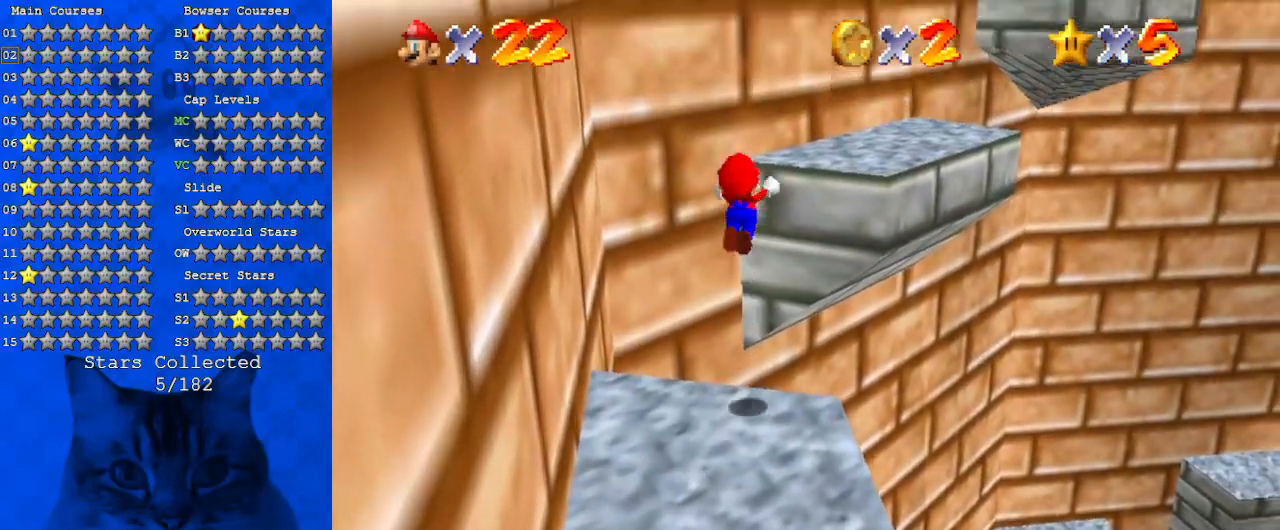
{"keys": ["right", "up"], "events": [[100, "ctrl", "down"], [100, "right", "down"], [267, "ctrl", "up"], [267, "shift", "up"]]}
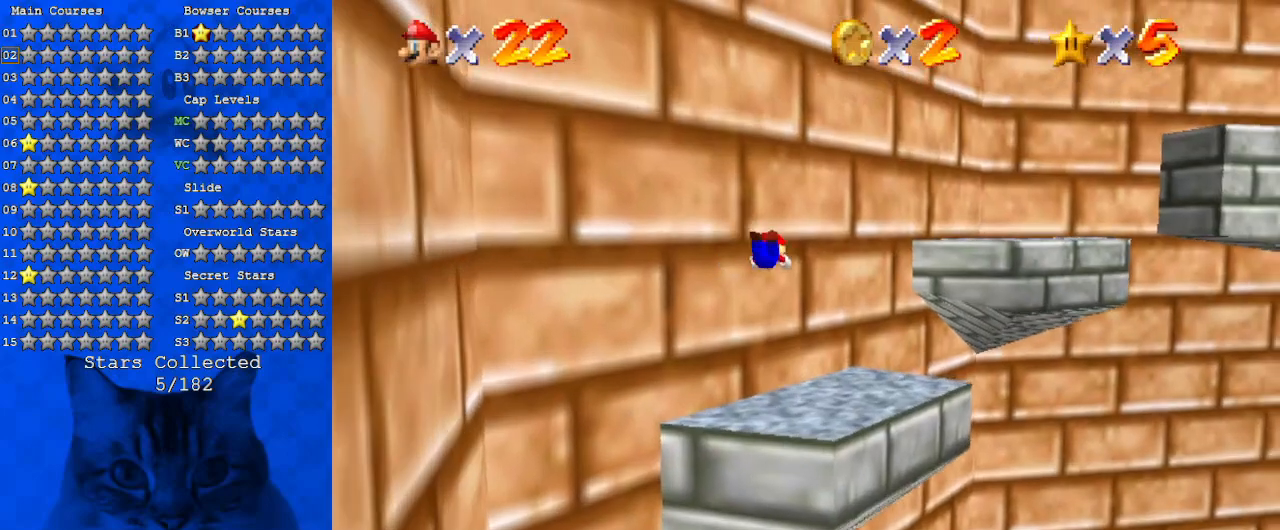
{"keys": ["down", "shift"], "events": [[200, "right", "up"], [200, "up", "up"], [300, "down", "down"], [467, "shift", "down"]]}
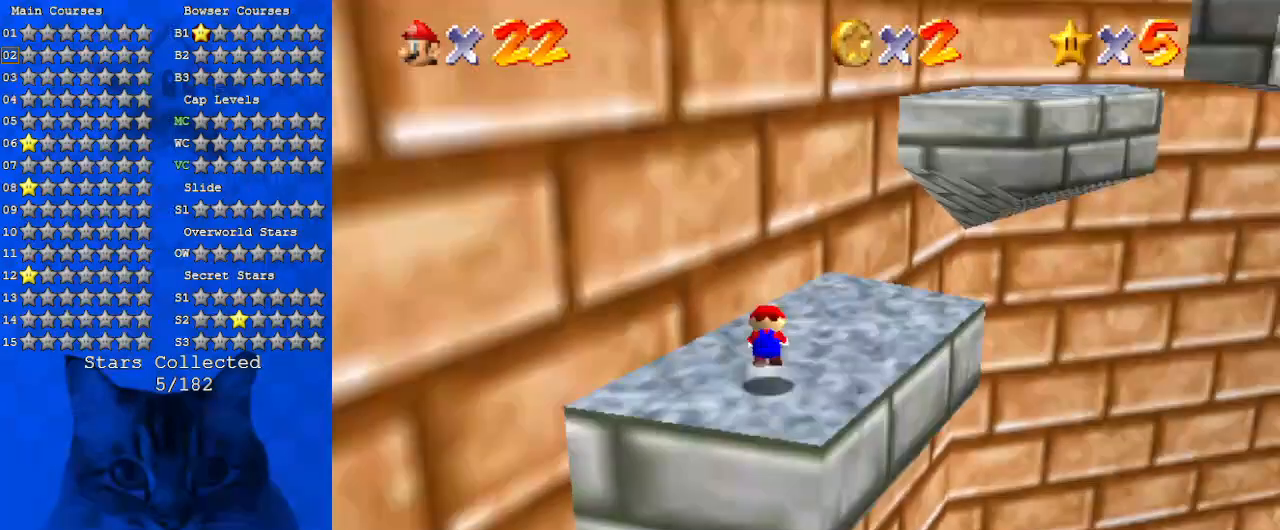
{"keys": ["shift", "up"], "events": [[33, "ctrl", "down"], [100, "ctrl", "up"], [267, "down", "up"], [433, "up", "down"]]}
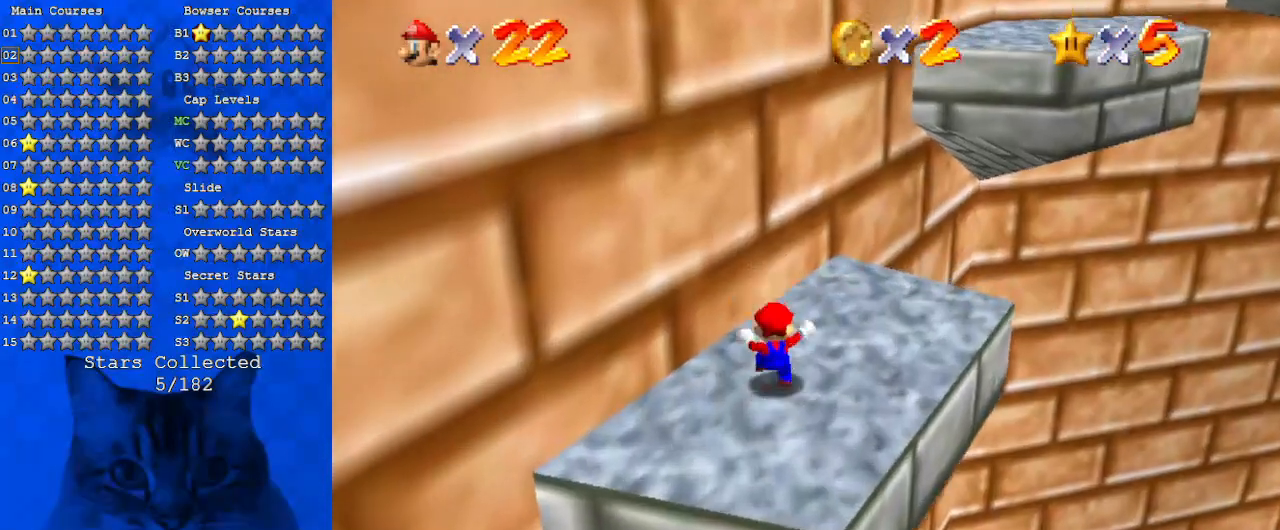
{"keys": ["up"], "events": [[100, "shift", "up"], [233, "right", "down"], [267, "shift", "down"], [367, "shift", "up"], [467, "right", "up"]]}
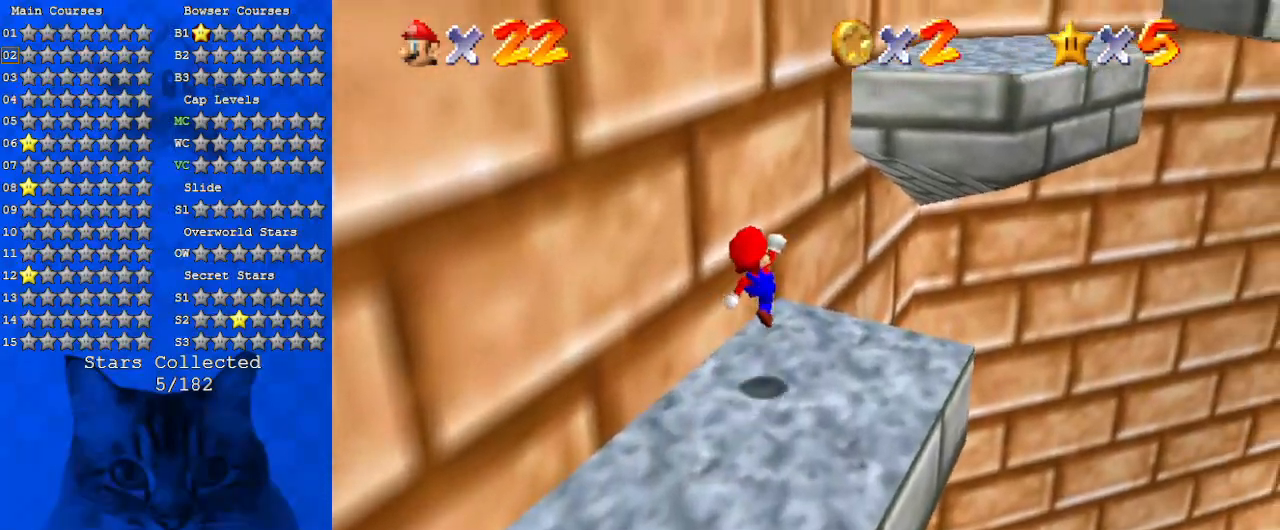
{"keys": ["shift", "up"], "events": [[300, "shift", "down"], [333, "right", "down"], [467, "right", "up"]]}
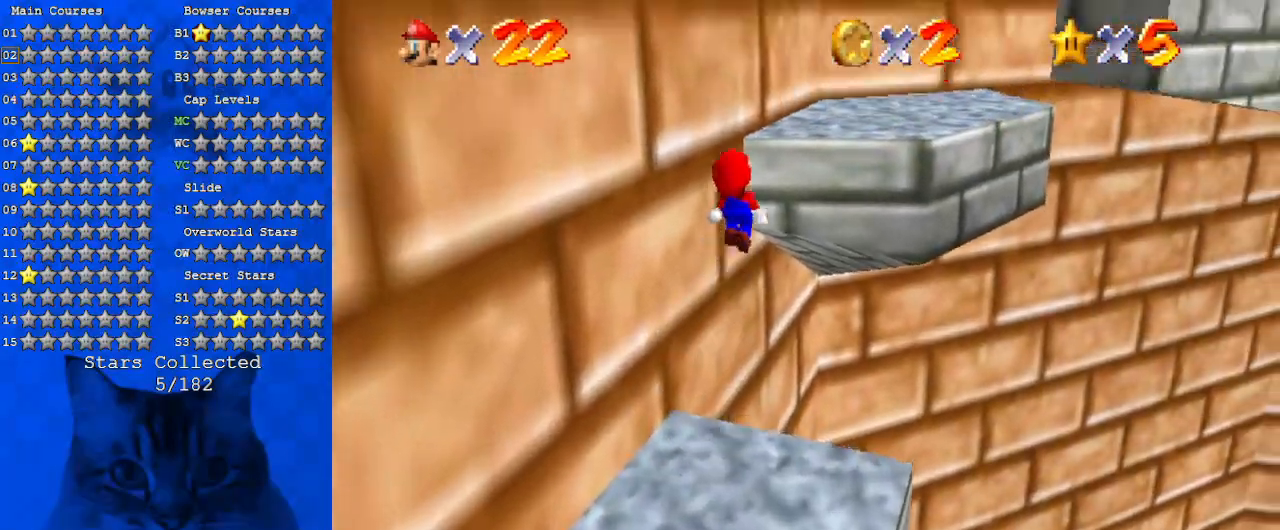
{"keys": ["ctrl", "shift", "up"], "events": [[200, "up", "up"], [300, "down", "down"], [400, "ctrl", "down"], [400, "down", "up"], [500, "up", "down"]]}
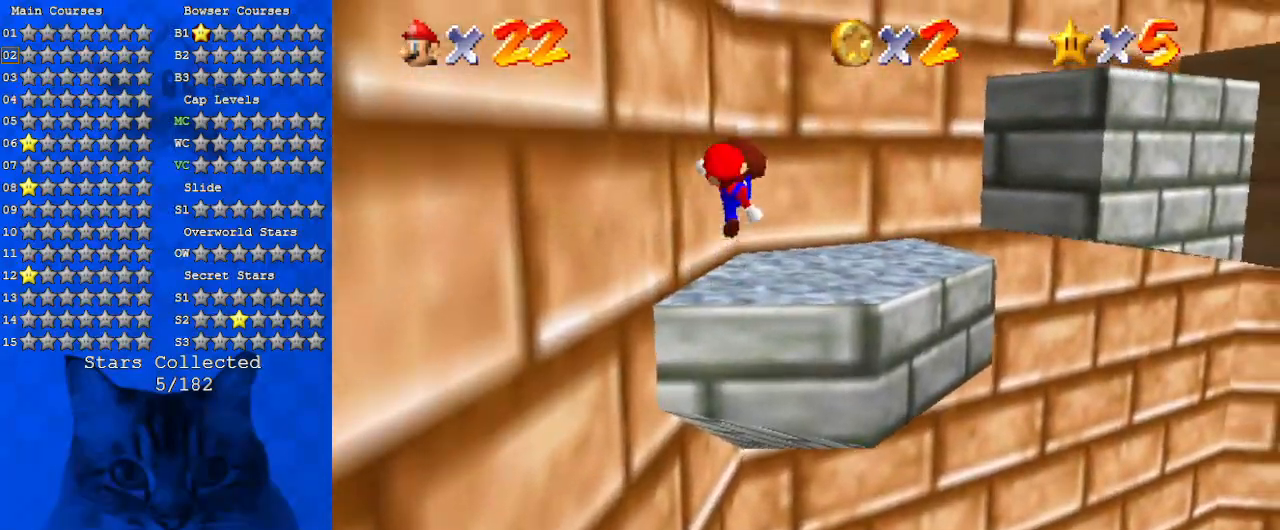
{"keys": ["up"], "events": [[133, "ctrl", "up"], [167, "left", "down"], [300, "left", "up"], [300, "up", "up"], [367, "shift", "up"], [500, "up", "down"]]}
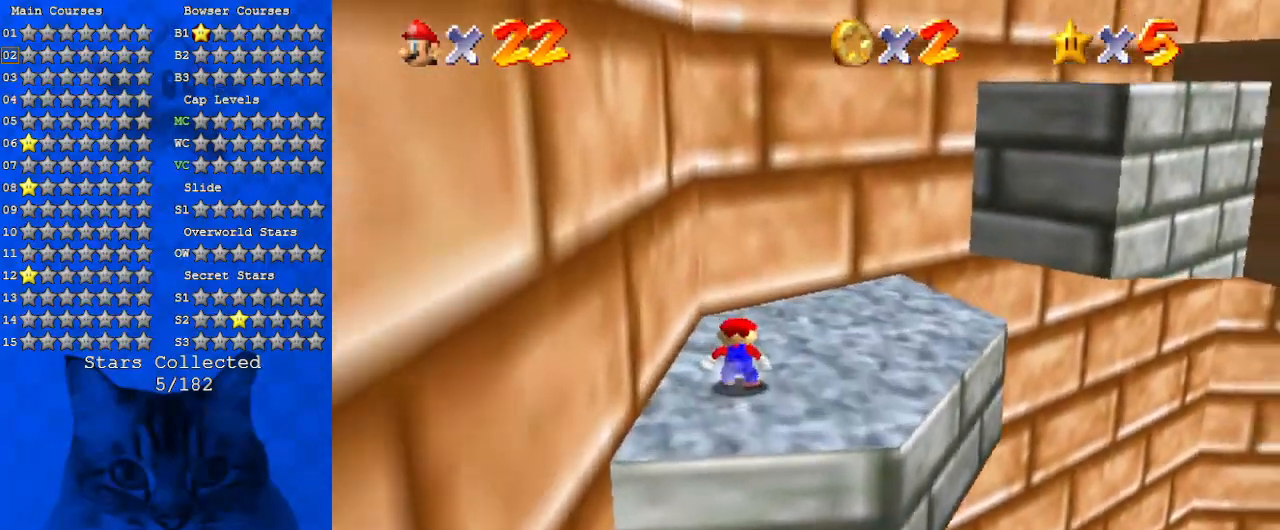
{"keys": ["up"], "events": [[33, "right", "down"], [233, "shift", "down"], [433, "right", "up"], [433, "shift", "up"]]}
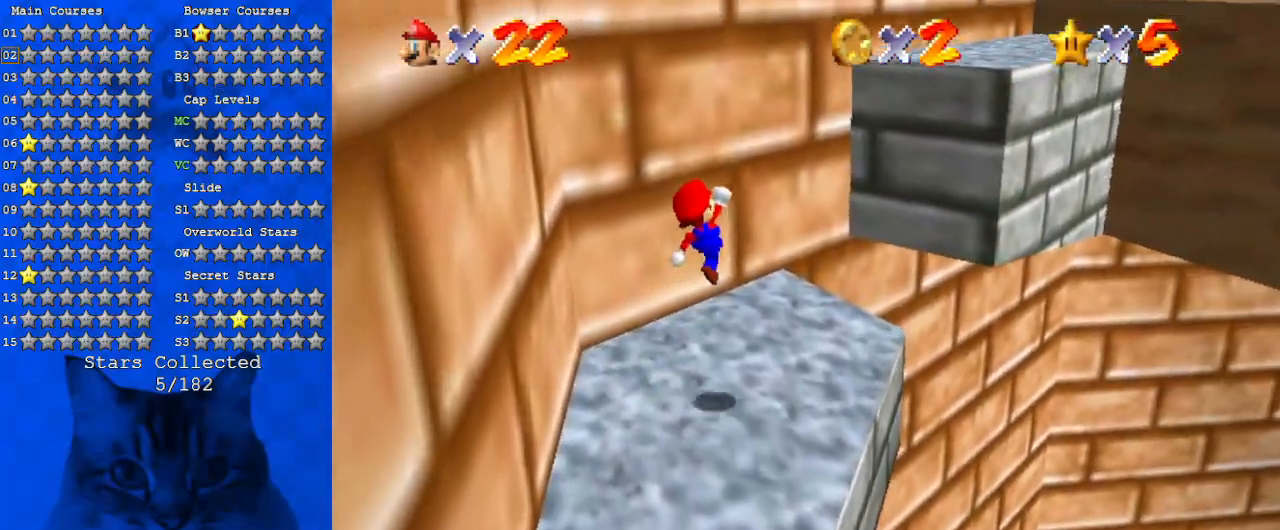
{"keys": ["shift", "up"], "events": [[233, "right", "down"], [400, "right", "up"], [433, "shift", "down"]]}
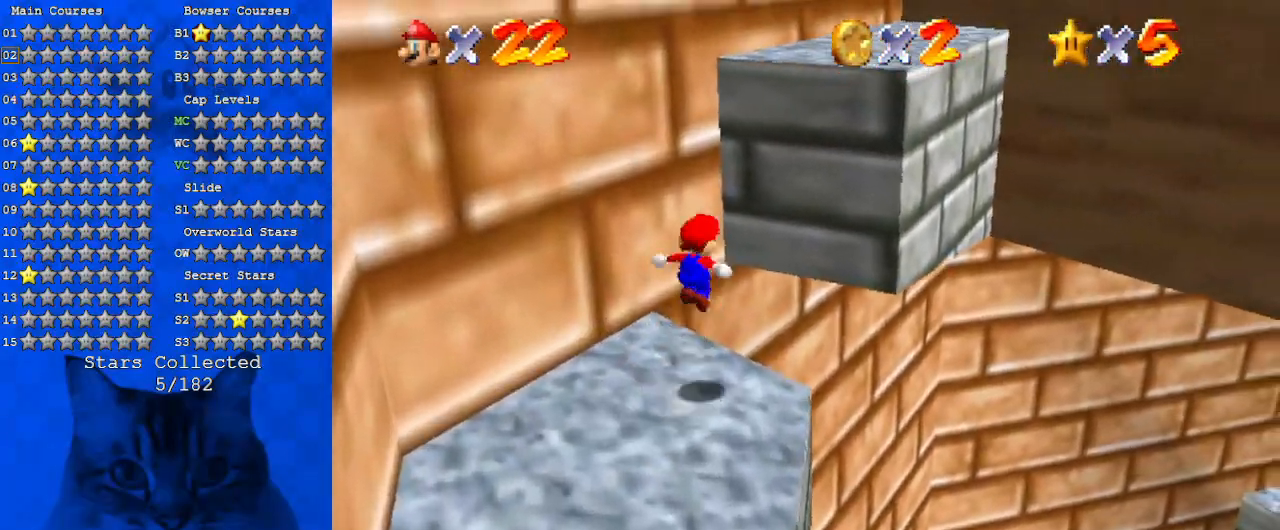
{"keys": ["ctrl", "shift"], "events": [[300, "up", "up"], [367, "down", "down"], [500, "ctrl", "down"], [500, "down", "up"]]}
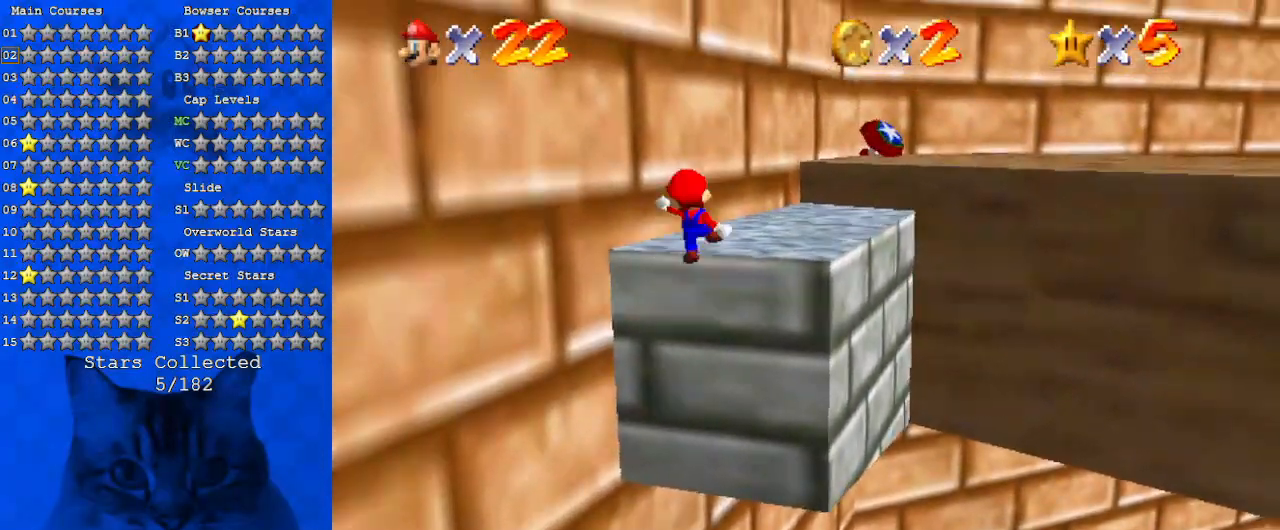
{"keys": [], "events": [[100, "up", "down"], [233, "right", "down"], [267, "ctrl", "up"], [333, "shift", "up"], [400, "right", "up"], [467, "up", "up"]]}
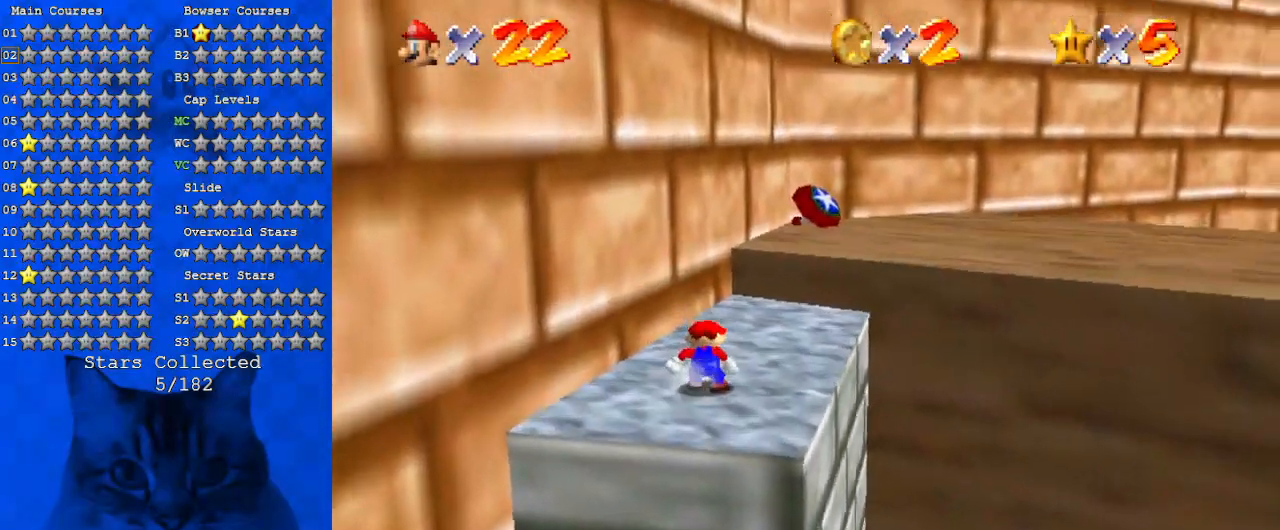
{"keys": ["up", "y"], "events": [[67, "a", "down"], [133, "right", "down"], [200, "a", "up"], [200, "up", "down"], [433, "right", "up"], [467, "y", "down"]]}
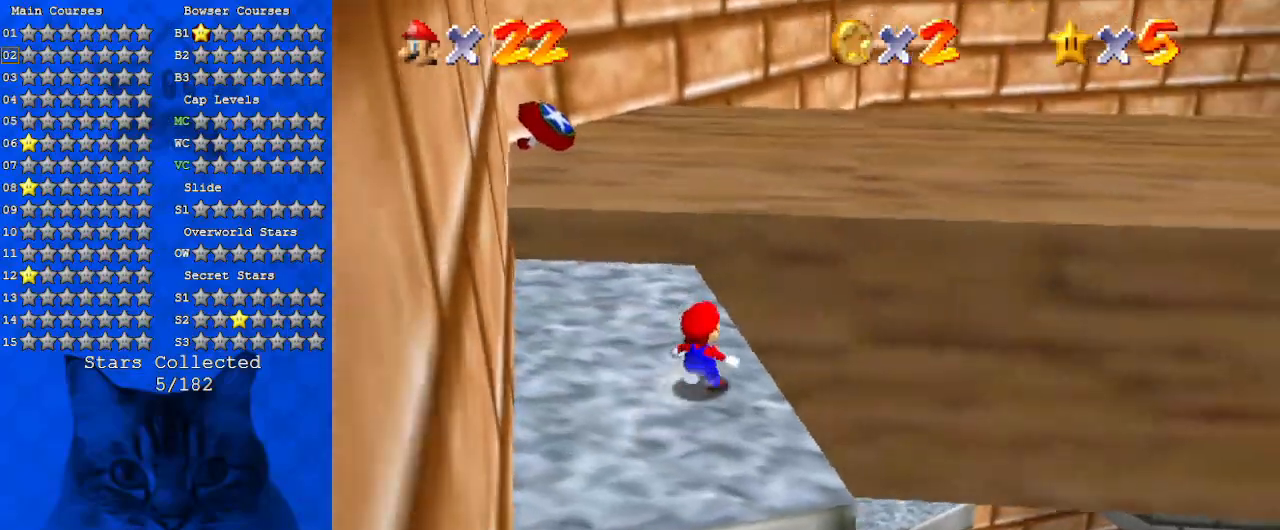
{"keys": ["a", "right", "up"], "events": [[33, "shift", "down"], [167, "shift", "up"], [167, "y", "up"], [267, "a", "down"], [267, "w", "down"], [300, "right", "down"], [400, "a", "up"], [400, "w", "up"], [433, "a", "down"]]}
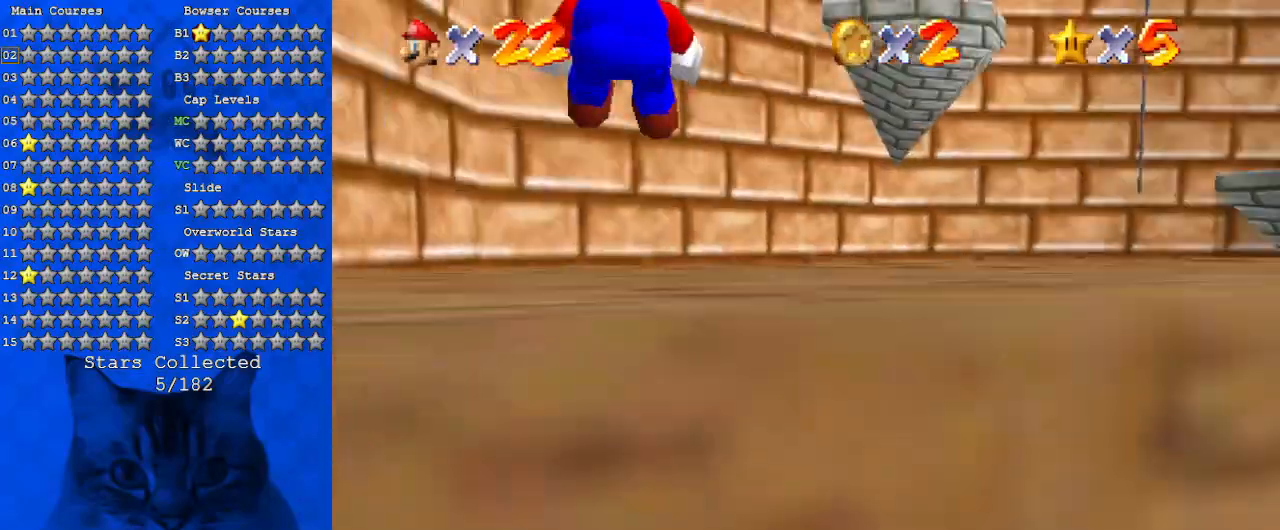
{"keys": ["a"], "events": [[33, "right", "up"], [67, "a", "up"], [167, "a", "down"], [167, "right", "down"], [267, "up", "up"], [300, "a", "up"], [367, "right", "up"], [400, "a", "down"]]}
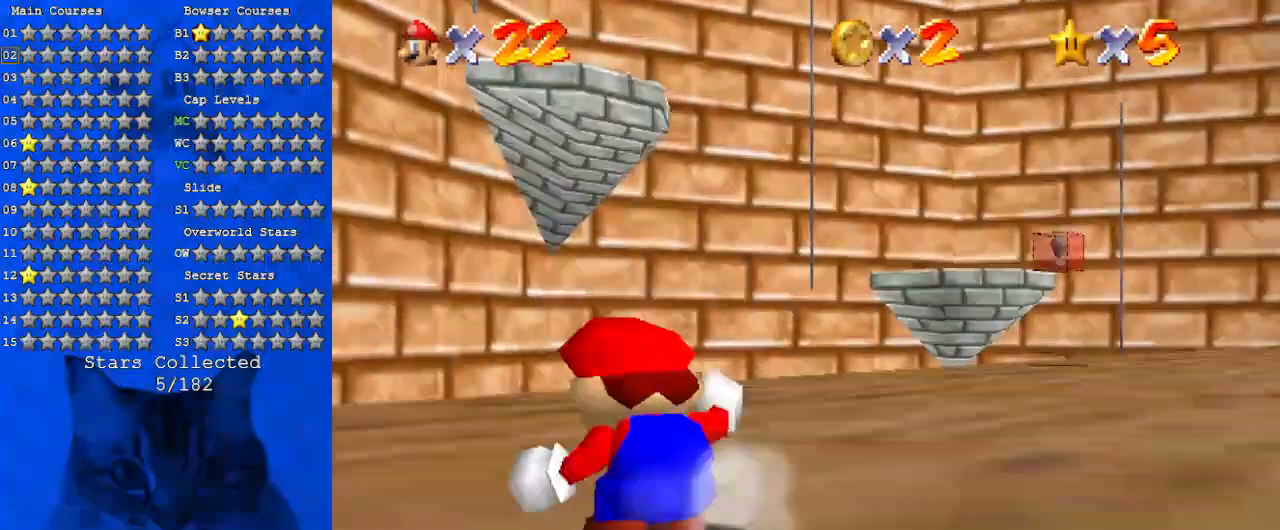
{"keys": ["a", "s"], "events": [[33, "a", "up"], [33, "right", "down"], [33, "up", "down"], [133, "a", "down"], [267, "right", "up"], [333, "s", "down"], [367, "up", "up"]]}
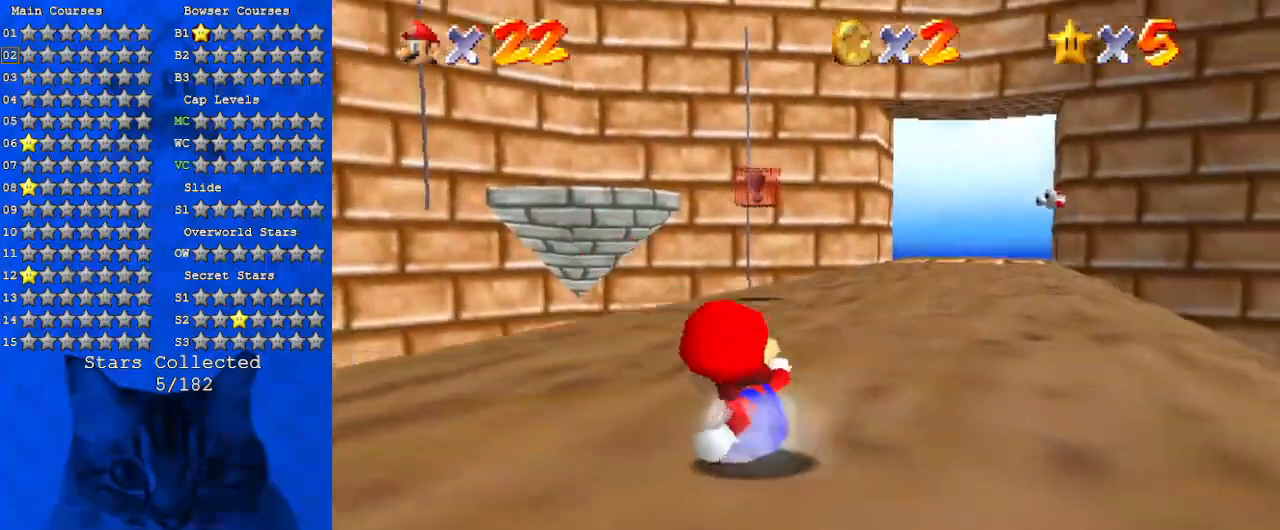
{"keys": ["down", "left"], "events": [[67, "a", "up"], [67, "s", "up"], [167, "a", "down"], [167, "s", "down"], [200, "left", "down"], [233, "up", "down"], [300, "up", "up"], [333, "a", "up"], [333, "s", "up"], [433, "down", "down"]]}
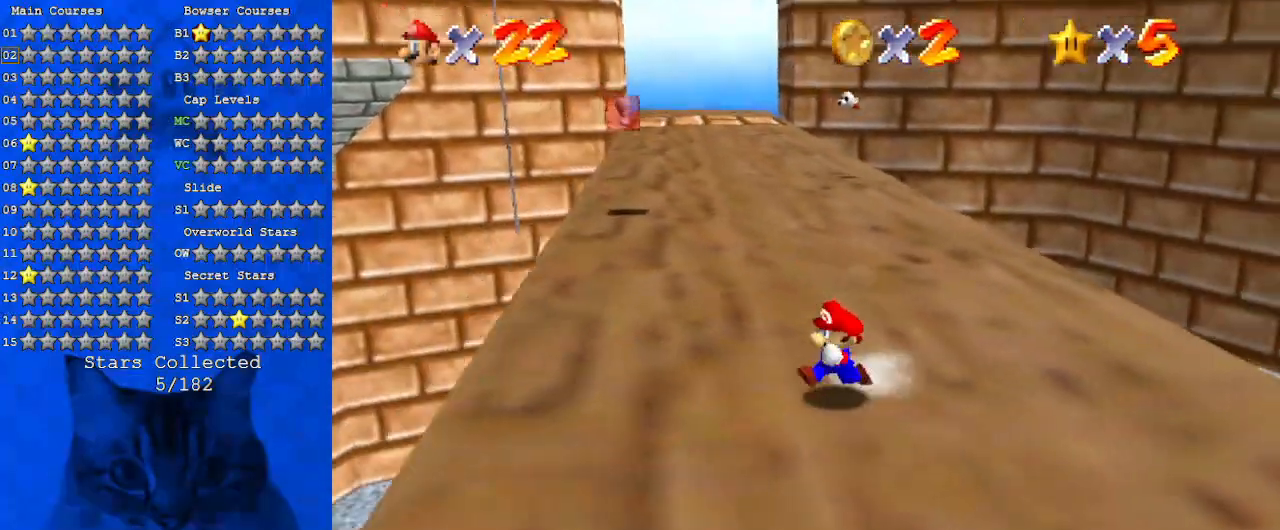
{"keys": ["down", "right"], "events": [[33, "a", "down"], [33, "left", "up"], [133, "right", "down"], [267, "a", "up"]]}
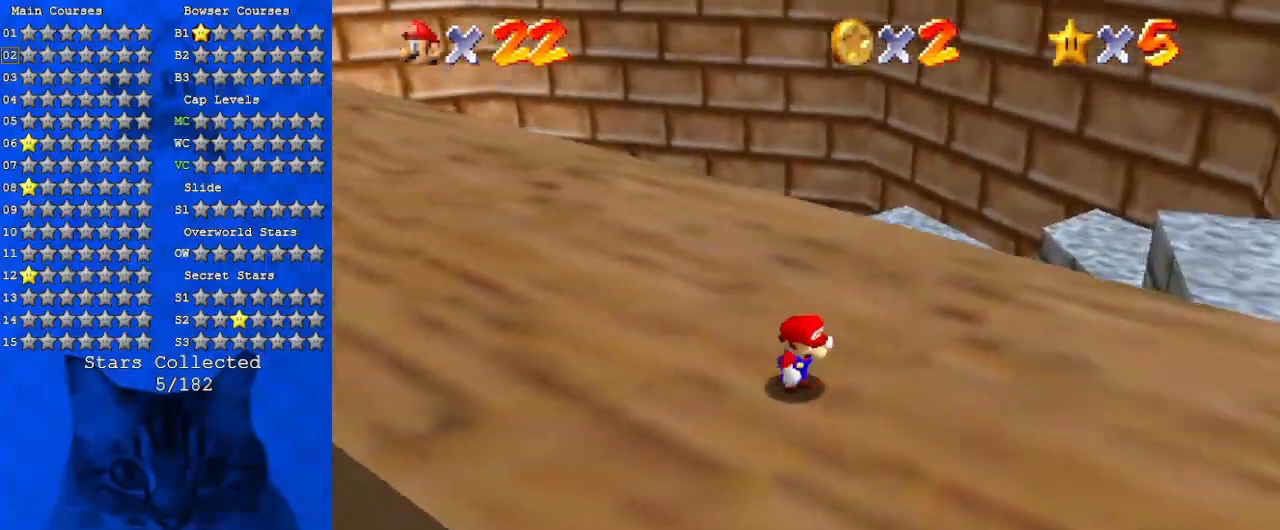
{"keys": ["right"], "events": [[167, "down", "up"]]}
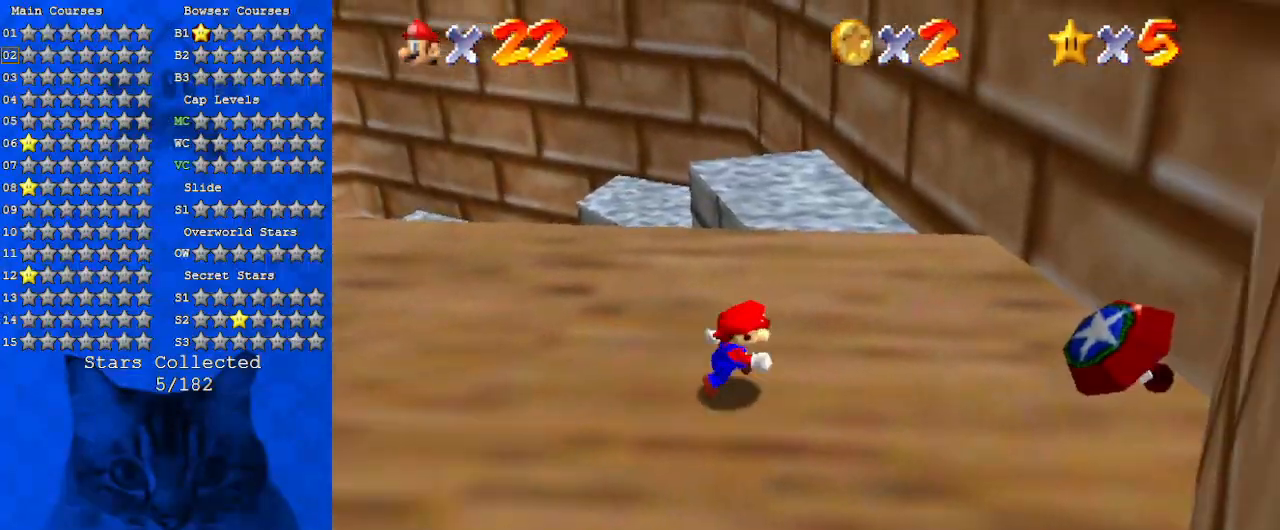
{"keys": ["right"], "events": []}
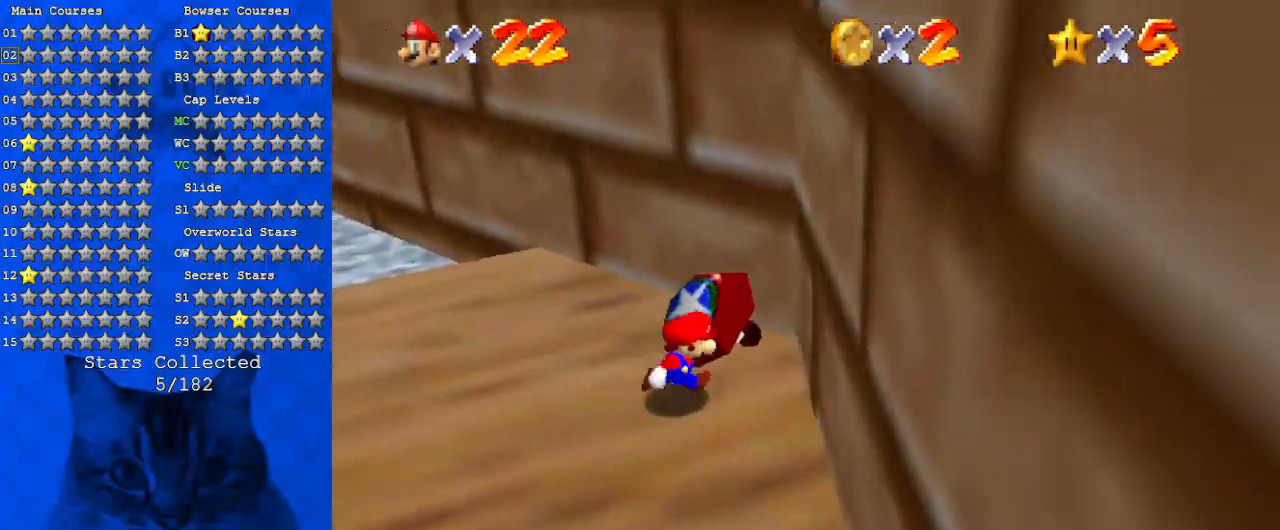
{"keys": ["left"], "events": [[100, "left", "down"], [100, "right", "up"]]}
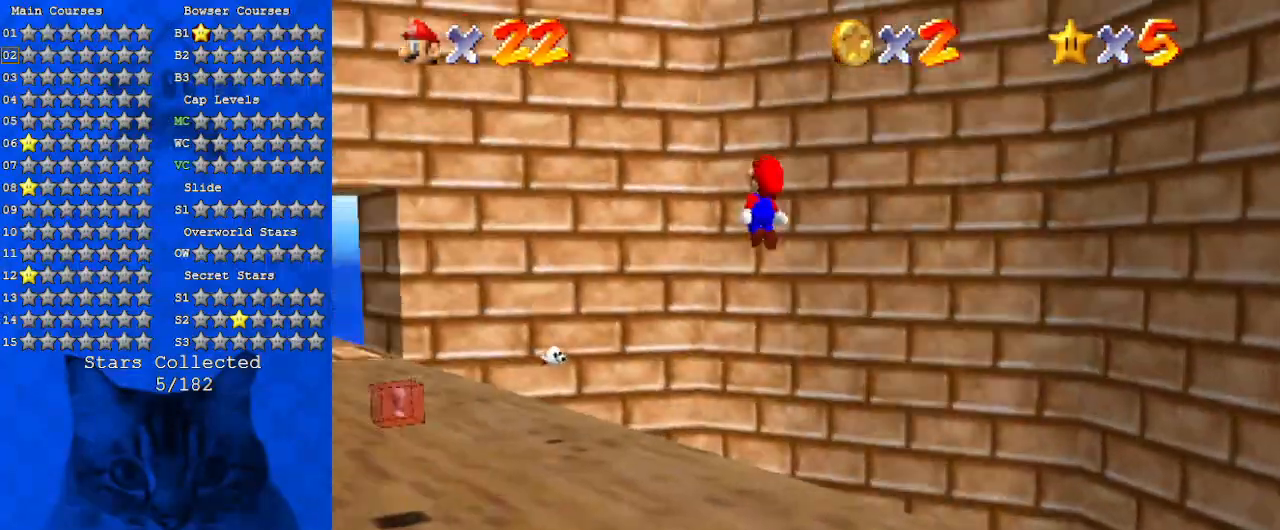
{"keys": ["right"], "events": [[33, "left", "up"], [67, "d", "down"], [233, "d", "up"], [300, "d", "down"], [467, "right", "down"], [500, "d", "up"]]}
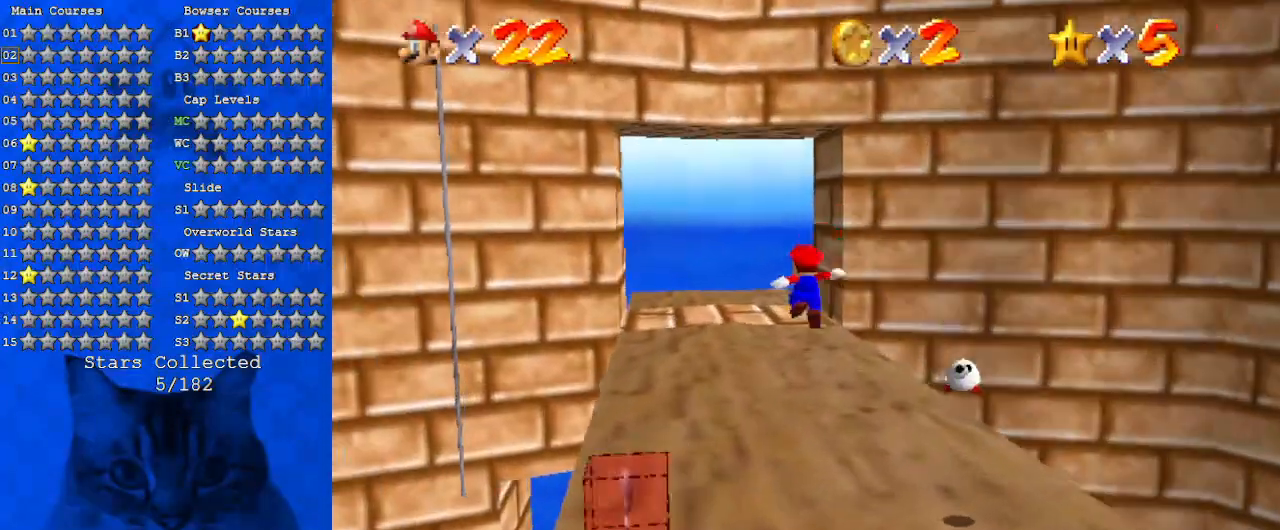
{"keys": ["d", "right", "up"], "events": [[33, "right", "up"], [333, "up", "down"], [367, "d", "down"], [467, "right", "down"]]}
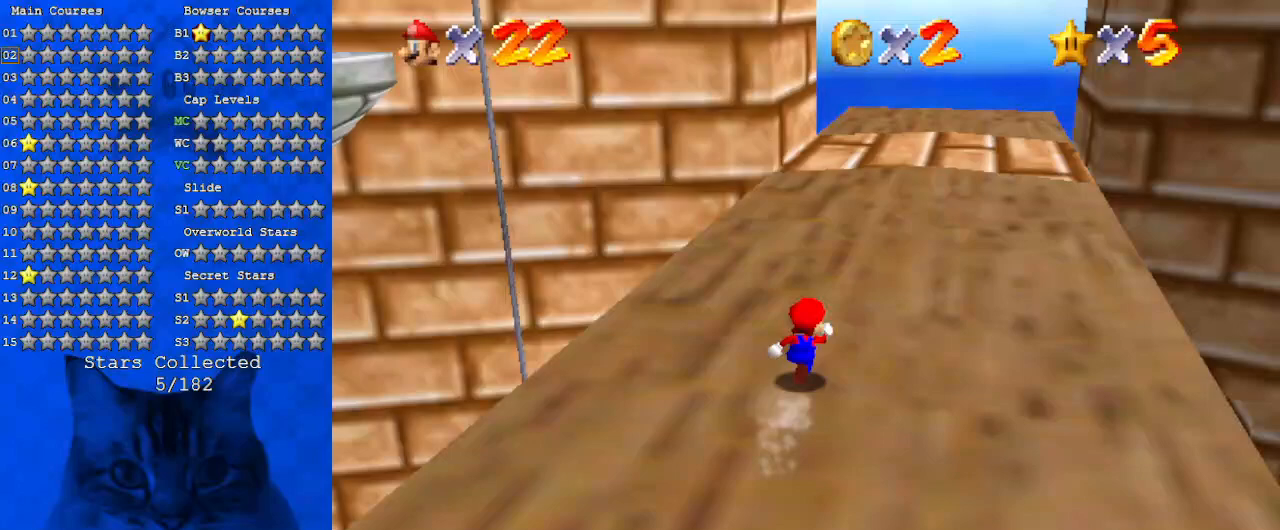
{"keys": ["d", "up"], "events": [[67, "d", "up"], [167, "d", "down"], [200, "right", "up"], [300, "right", "down"], [400, "d", "up"], [433, "d", "down"], [433, "right", "up"]]}
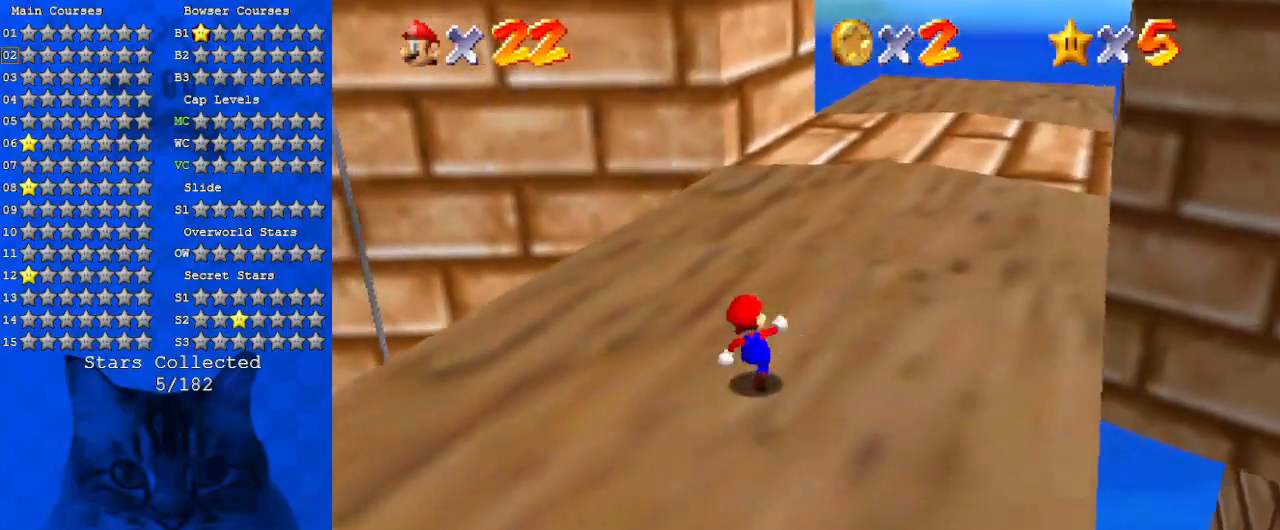
{"keys": ["right"], "events": [[33, "left", "down"], [133, "d", "up"], [167, "d", "down"], [233, "left", "up"], [267, "right", "down"], [400, "d", "up"], [500, "up", "up"]]}
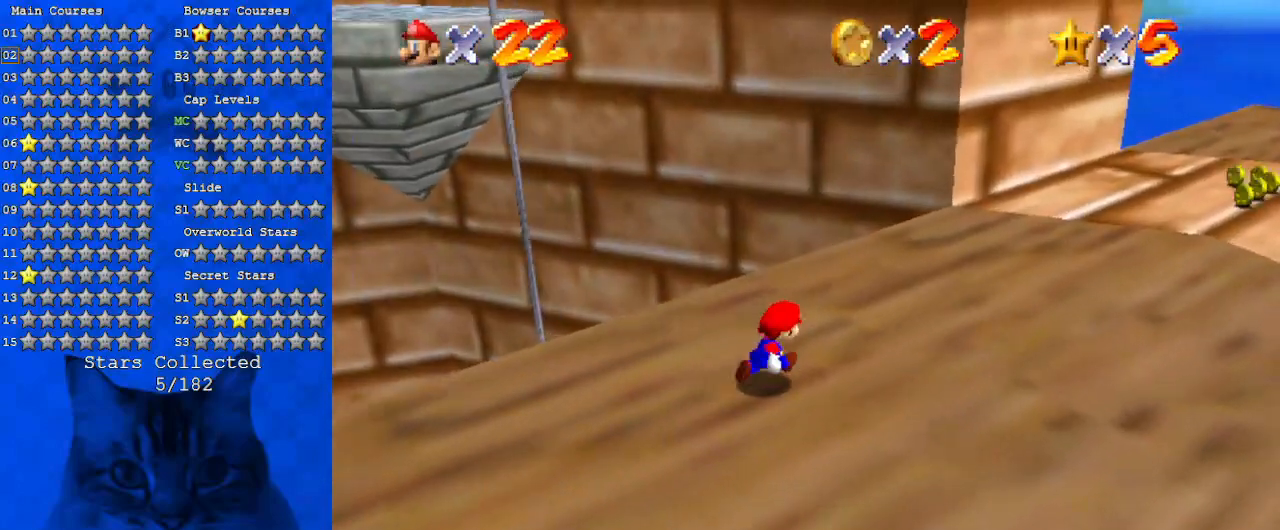
{"keys": ["right"], "events": [[233, "up", "down"], [367, "ctrl", "down"], [467, "ctrl", "up"], [500, "up", "up"]]}